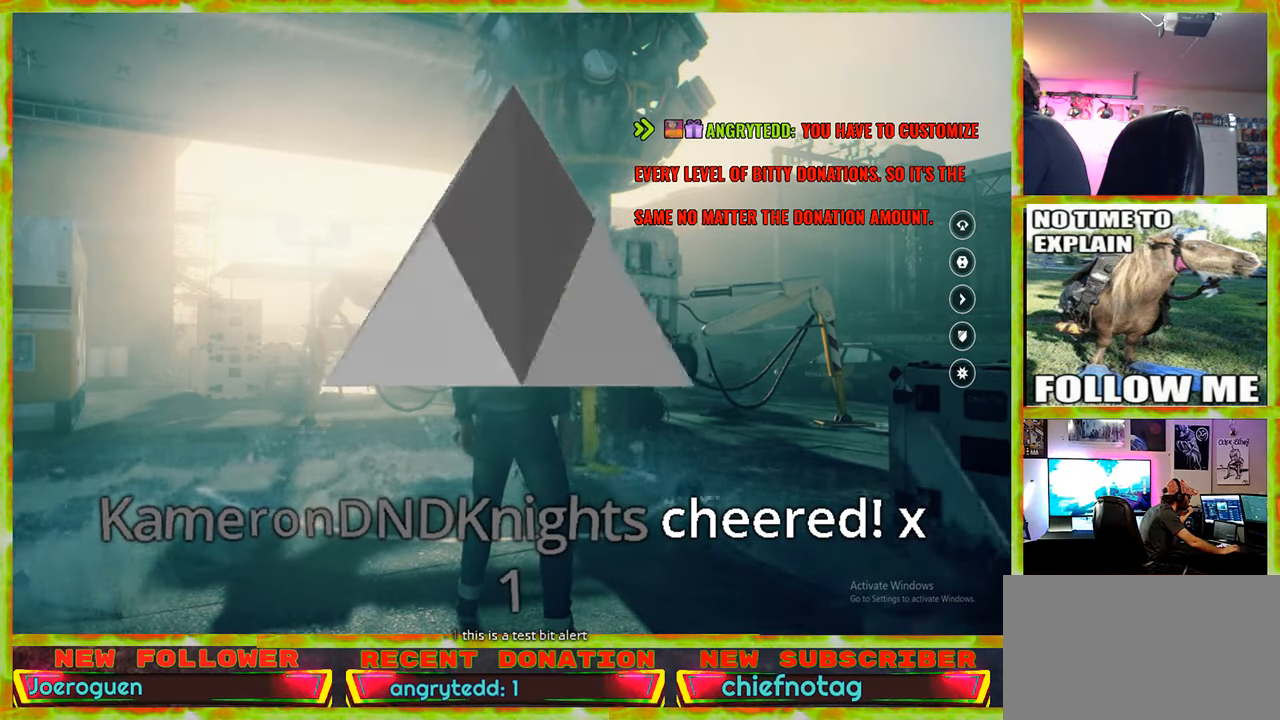
Gameplay with keyboard and mouse; each line is a JSON object with the keys and mouse buttons held at the frame after it. "events" lists presses ("down") and releases ("up") of "1", "2", "3", "4", "5", "a", "alt", "c", "caps_lock", "ctrl", "d", "e", "f", "g", "q", "r", "s", "shift", "space", "t", "tab", "v", "w", "x", "z" and "mouse_wheel" between this image and that frame as [ms after this image, input, new state], when the widget could be followed in between. "mouse_wheel" = the "wheel" button of the "mouse" list. No other keys are recorded. "wheel" means that the mouse wheel is clicked or scrolled. Not read: mouse_move.
{"keys": [], "mouse": [], "events": [[166, "mouse_wheel", "down"], [200, "mouse_wheel", "up"], [250, "mouse_wheel", "down"], [300, "mouse_wheel", "up"], [350, "mouse_wheel", "down"], [400, "mouse_wheel", "up"]]}
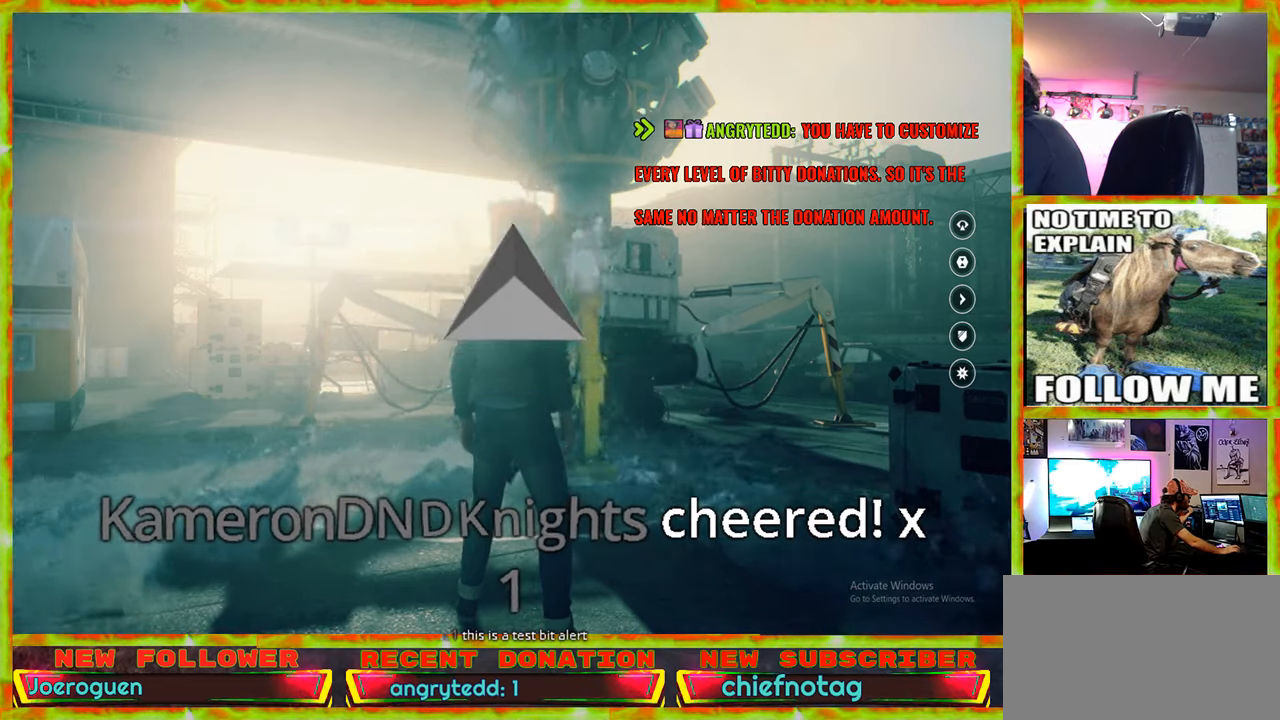
{"keys": [], "mouse": [], "events": []}
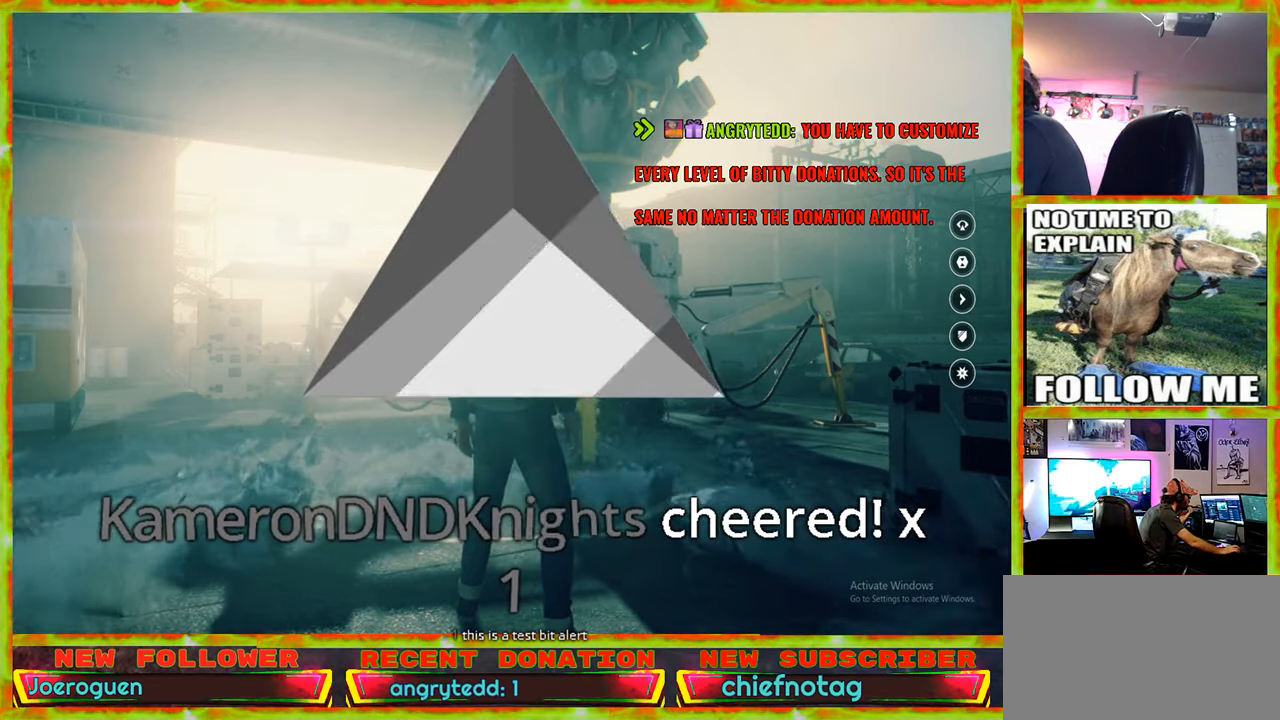
{"keys": [], "mouse": [], "events": []}
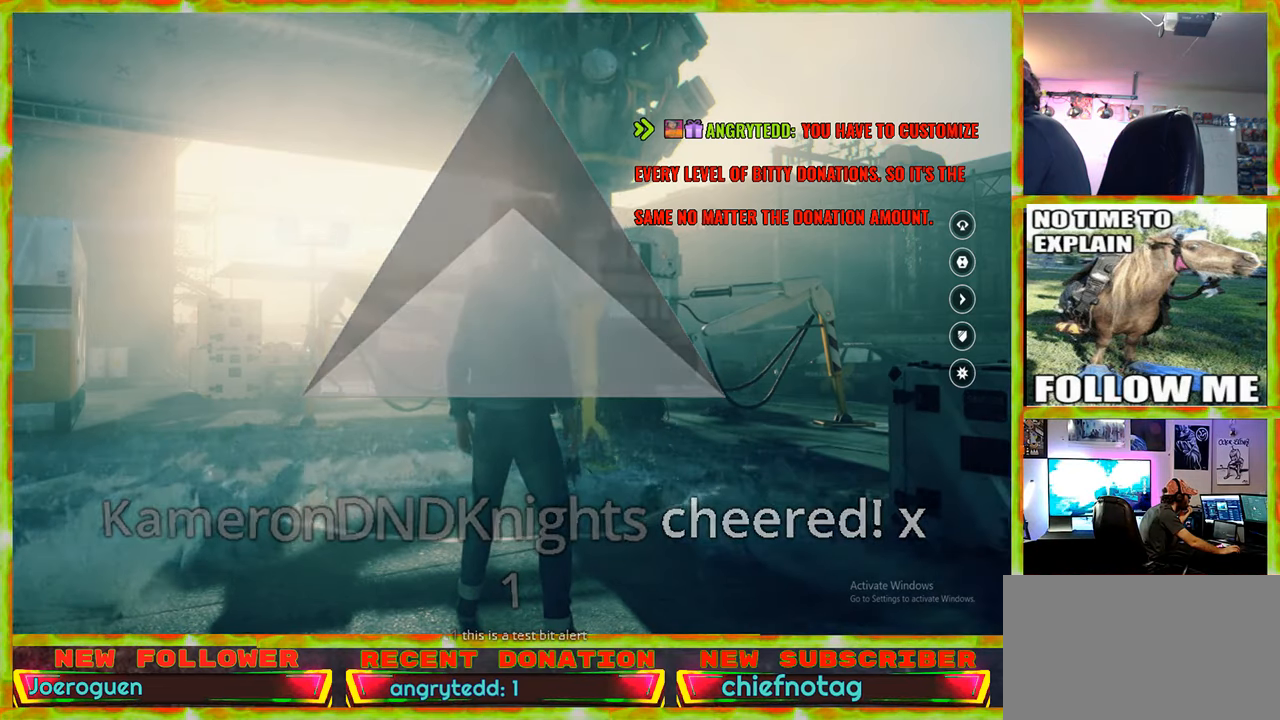
{"keys": [], "mouse": [], "events": [[67, "mouse_wheel", "down"], [150, "mouse_wheel", "up"]]}
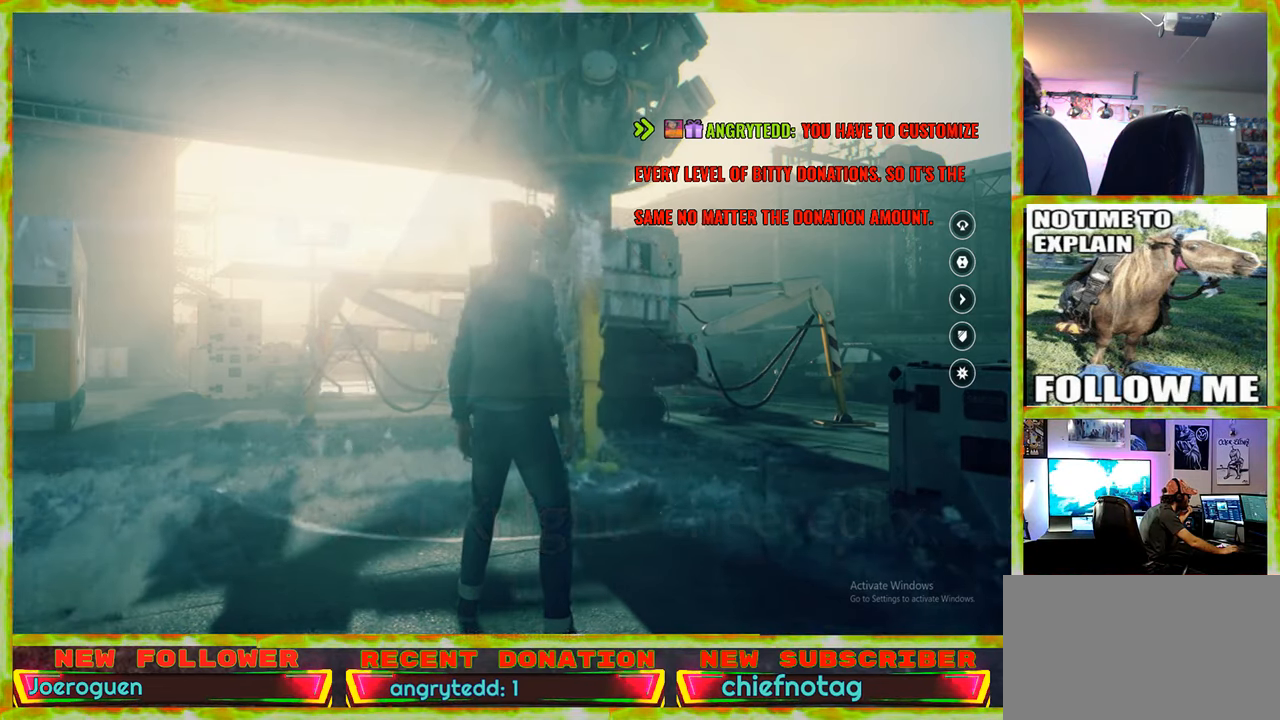
{"keys": [], "mouse": [], "events": []}
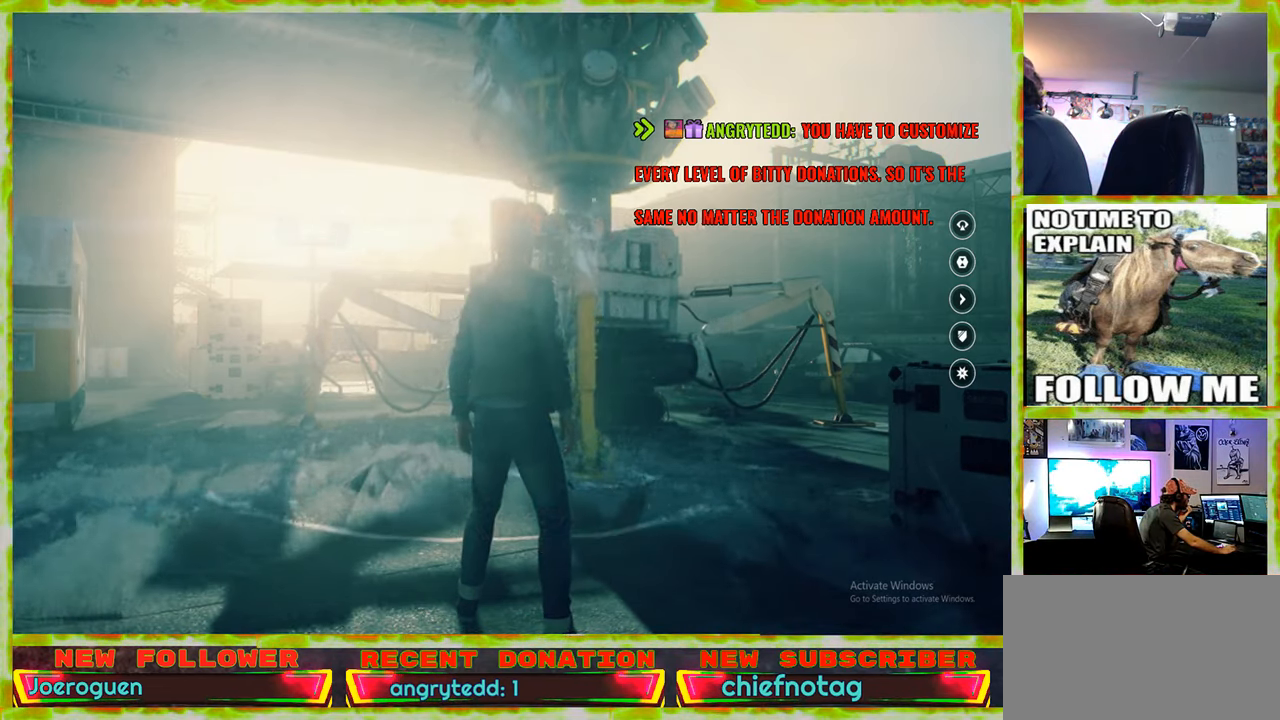
{"keys": [], "mouse": [], "events": [[283, "mouse_wheel", "down"], [383, "mouse_wheel", "up"]]}
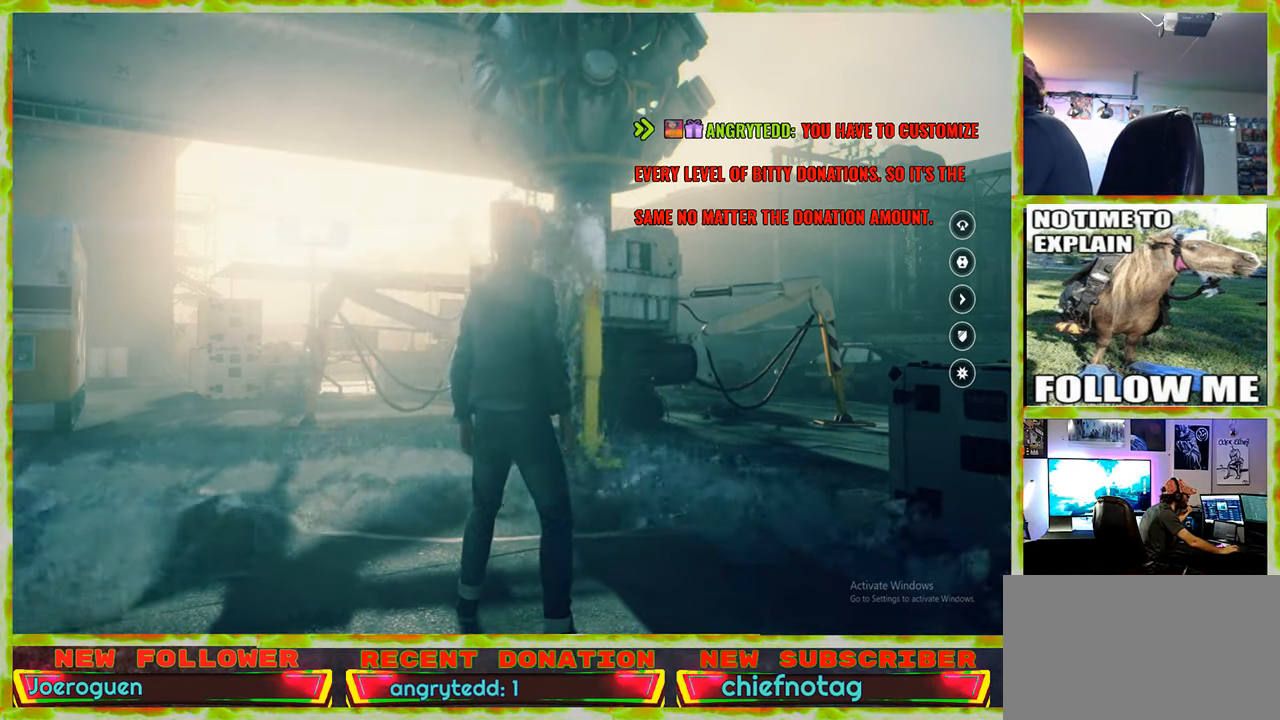
{"keys": [], "mouse": ["wheel"], "events": [[433, "mouse_wheel", "down"]]}
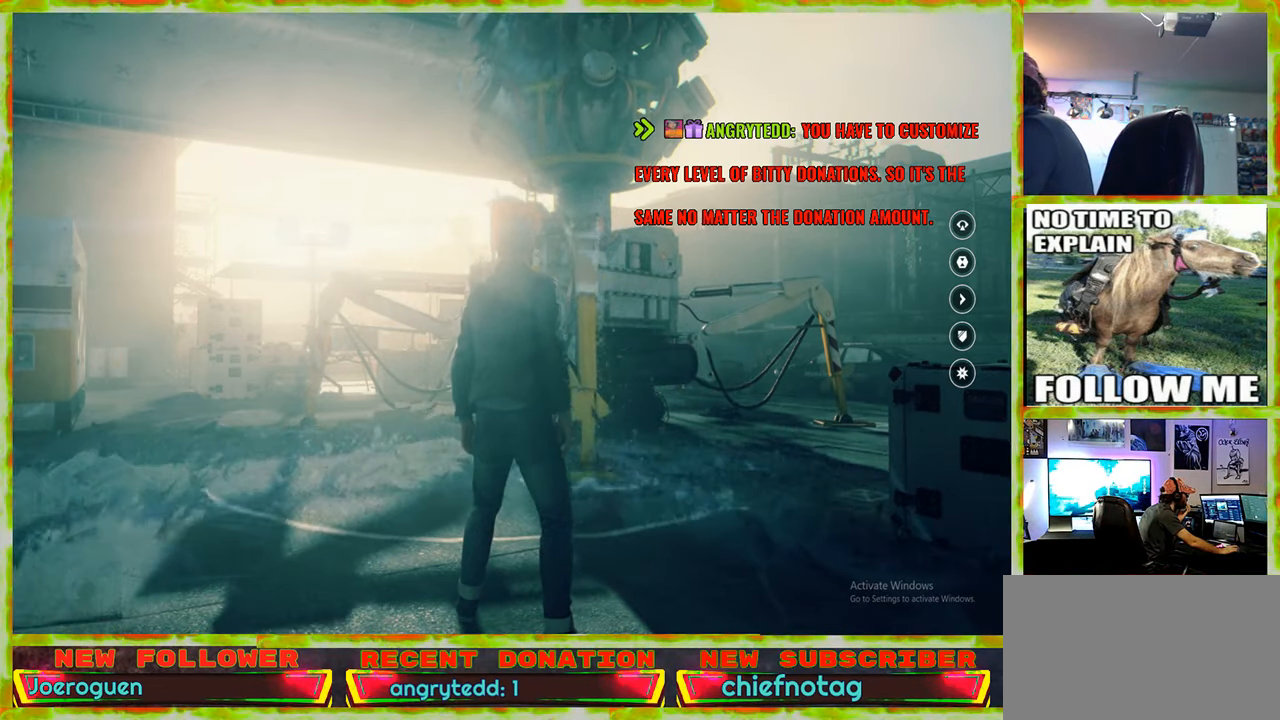
{"keys": [], "mouse": [], "events": [[83, "mouse_wheel", "up"]]}
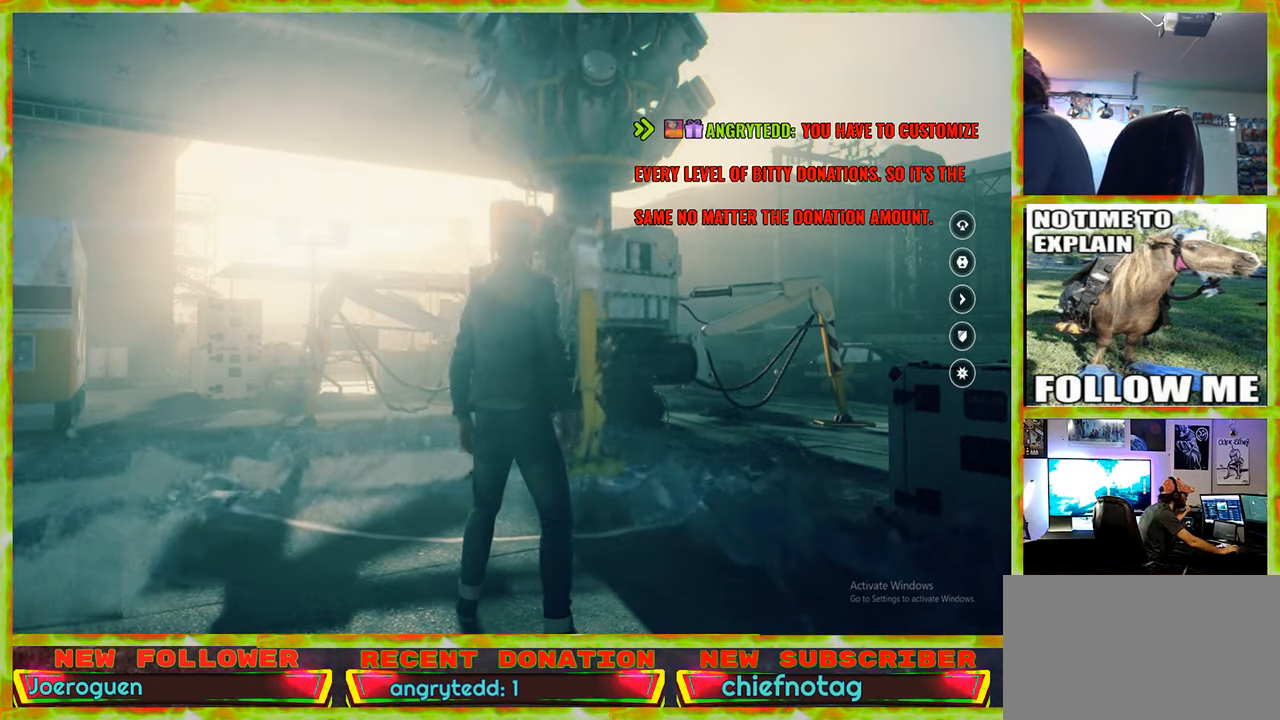
{"keys": [], "mouse": [], "events": []}
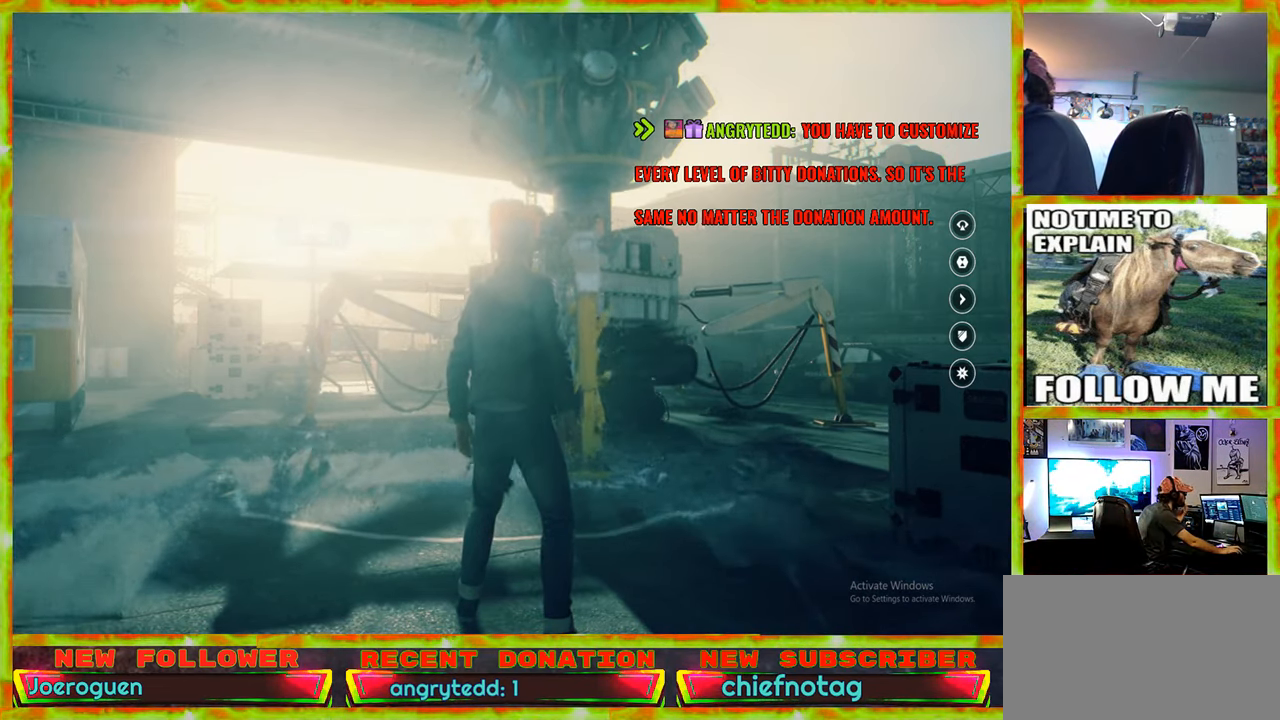
{"keys": [], "mouse": [], "events": [[67, "mouse_wheel", "down"], [200, "mouse_wheel", "up"]]}
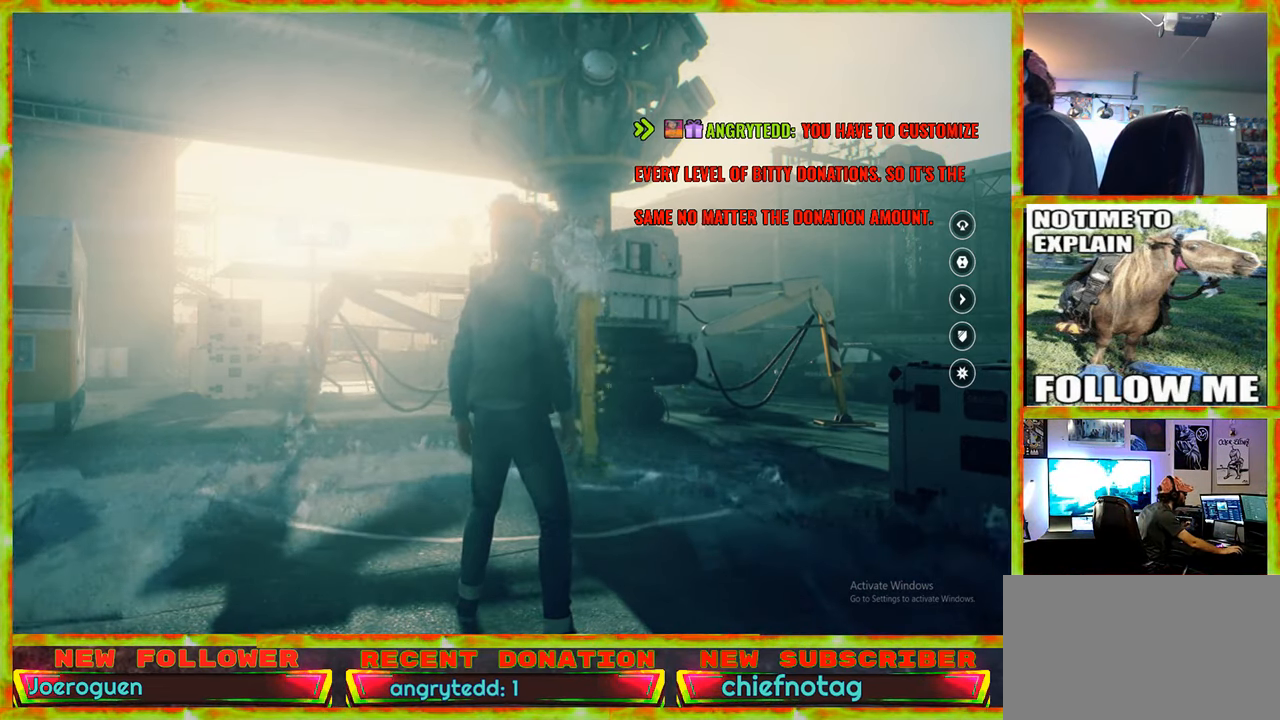
{"keys": [], "mouse": [], "events": []}
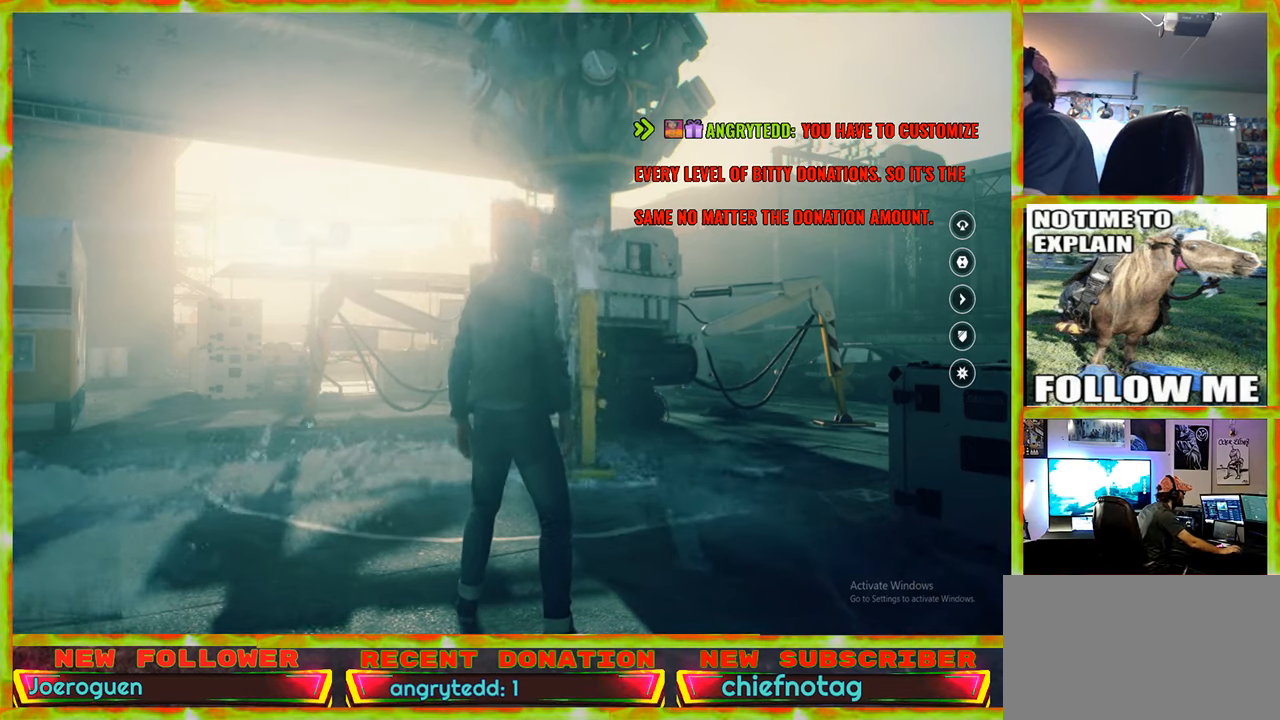
{"keys": [], "mouse": [], "events": []}
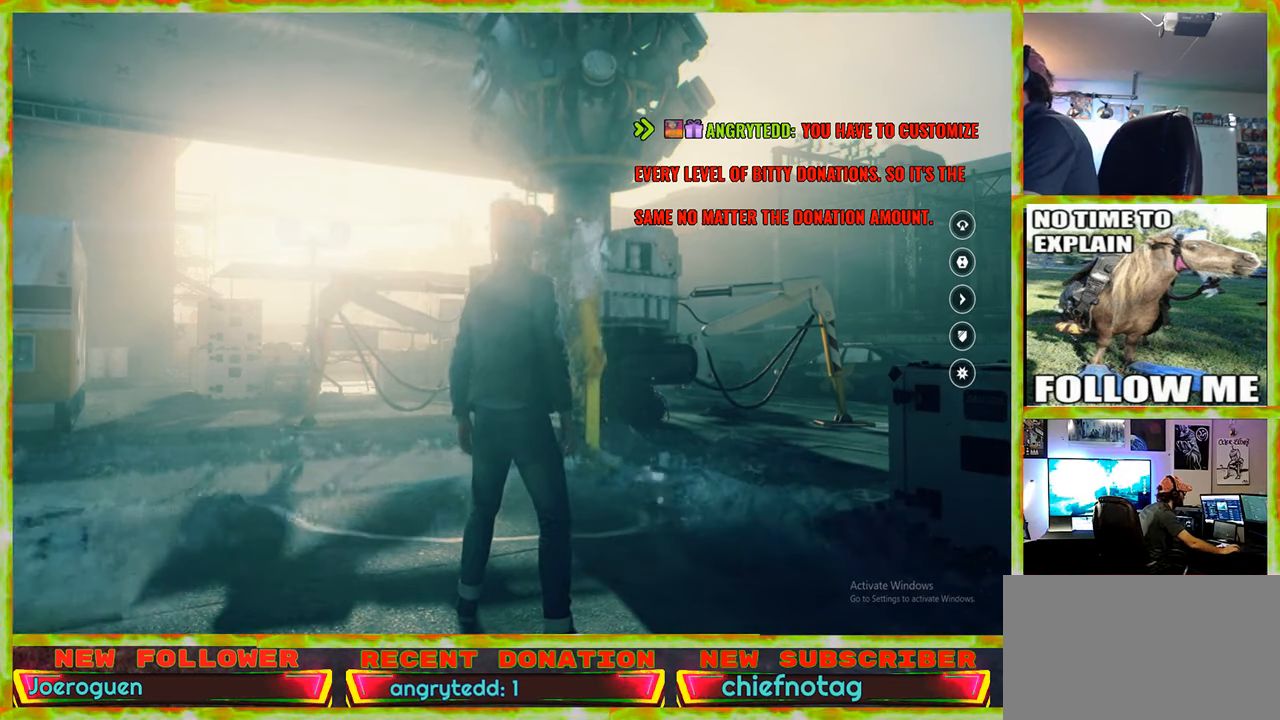
{"keys": [], "mouse": [], "events": []}
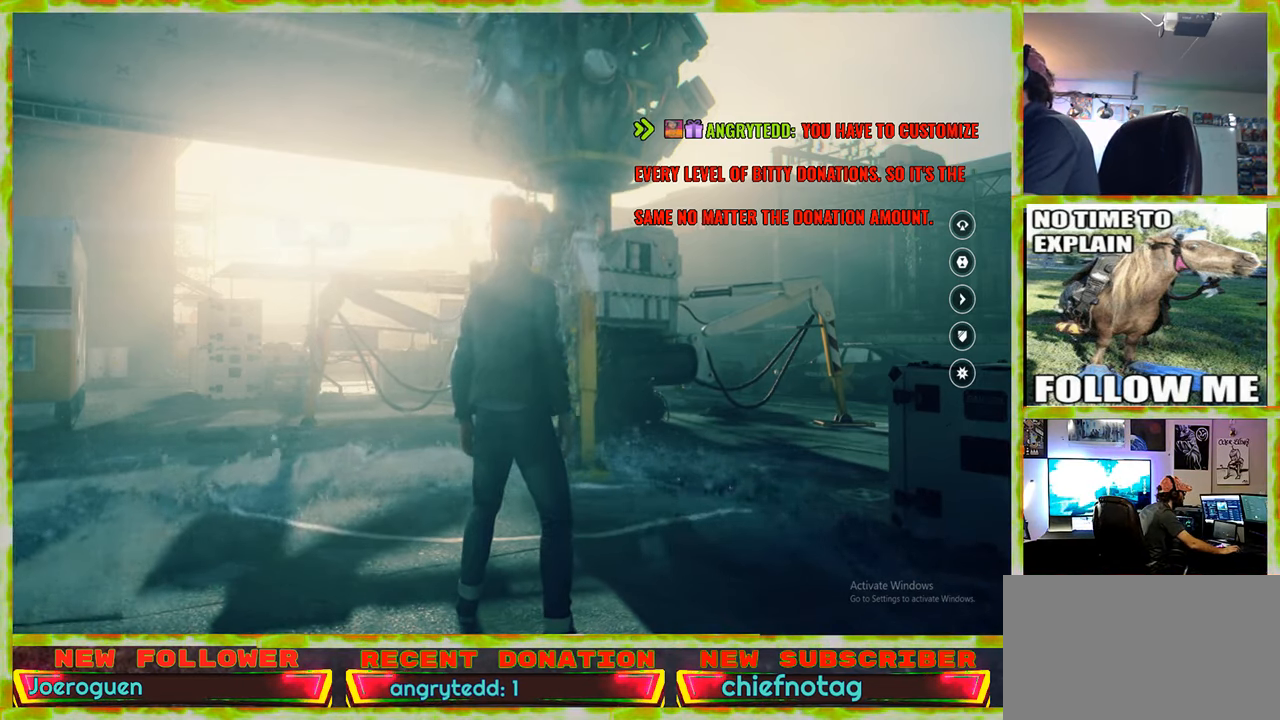
{"keys": [], "mouse": [], "events": []}
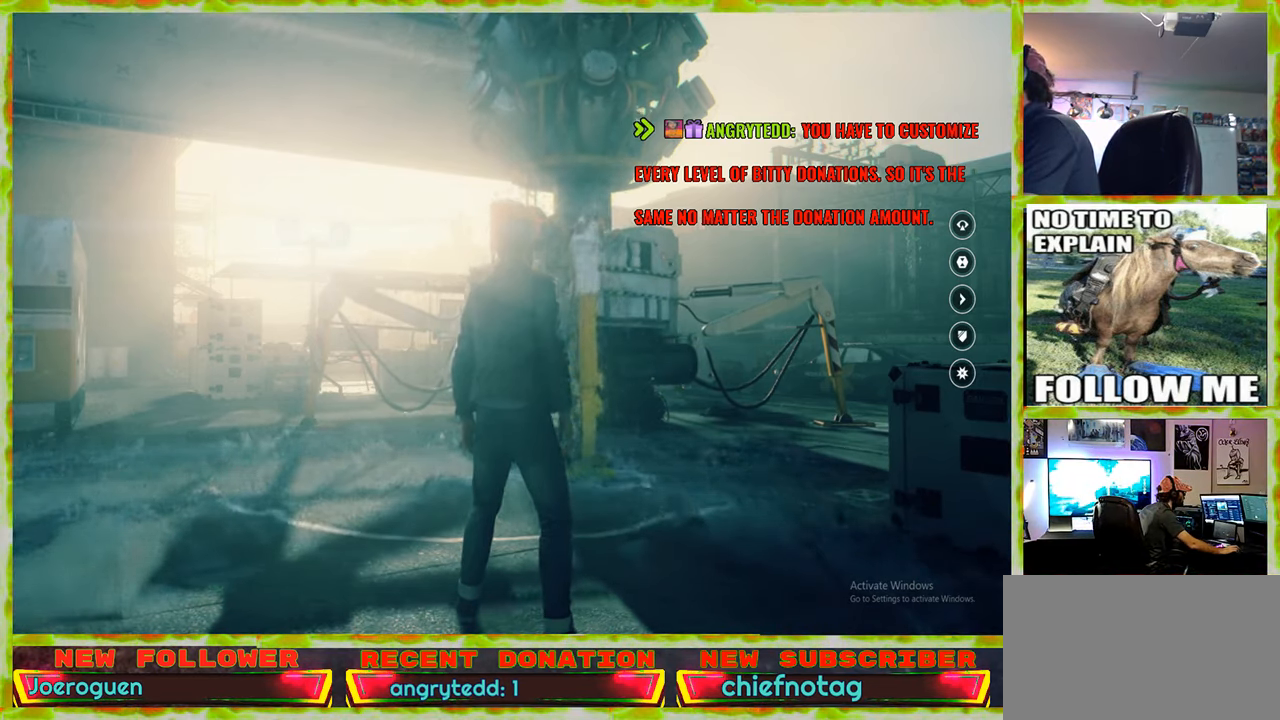
{"keys": [], "mouse": [], "events": [[384, "mouse_wheel", "down"], [467, "mouse_wheel", "up"]]}